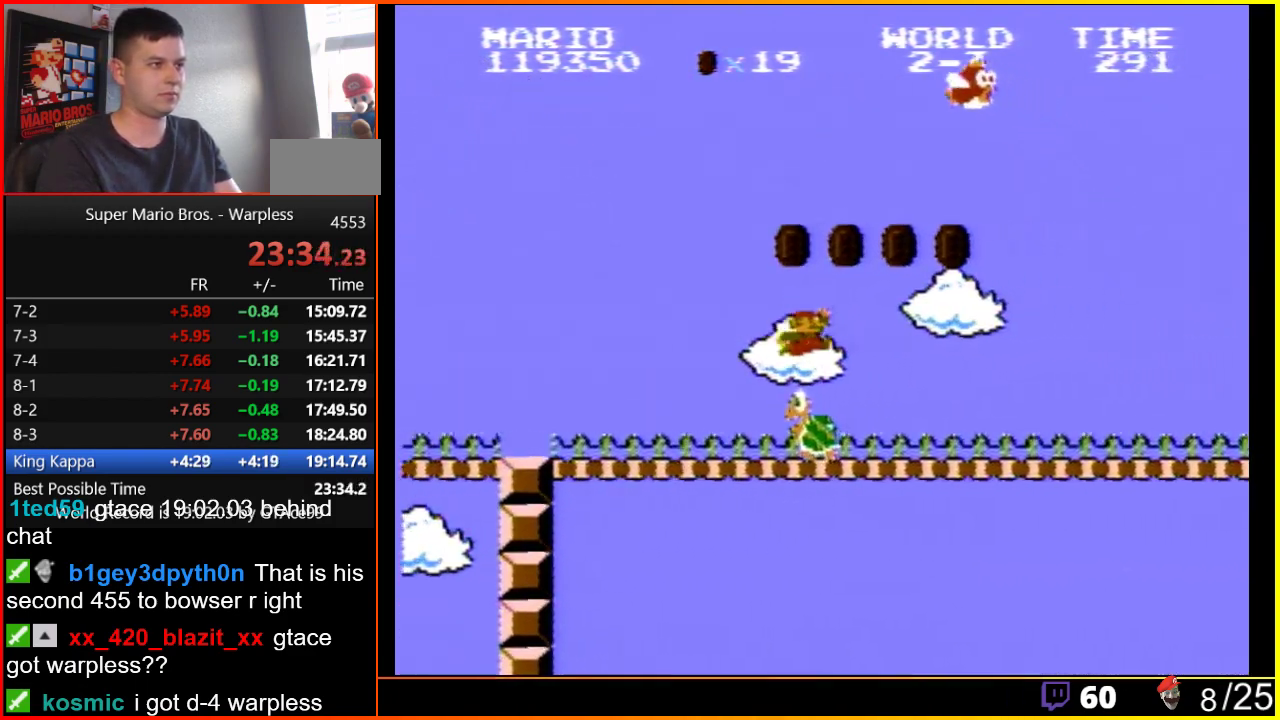
Gameplay with a controller (Nintendo layout); each line is a JSON object with the inputs held at the frame after it. "events" lists button and stick changes between this image and that frame as [ms after this image, input, new state], when the widget could be followed in between. Not read: L3 R3.
{"buttons": ["B", "DPAD_RIGHT"], "events": []}
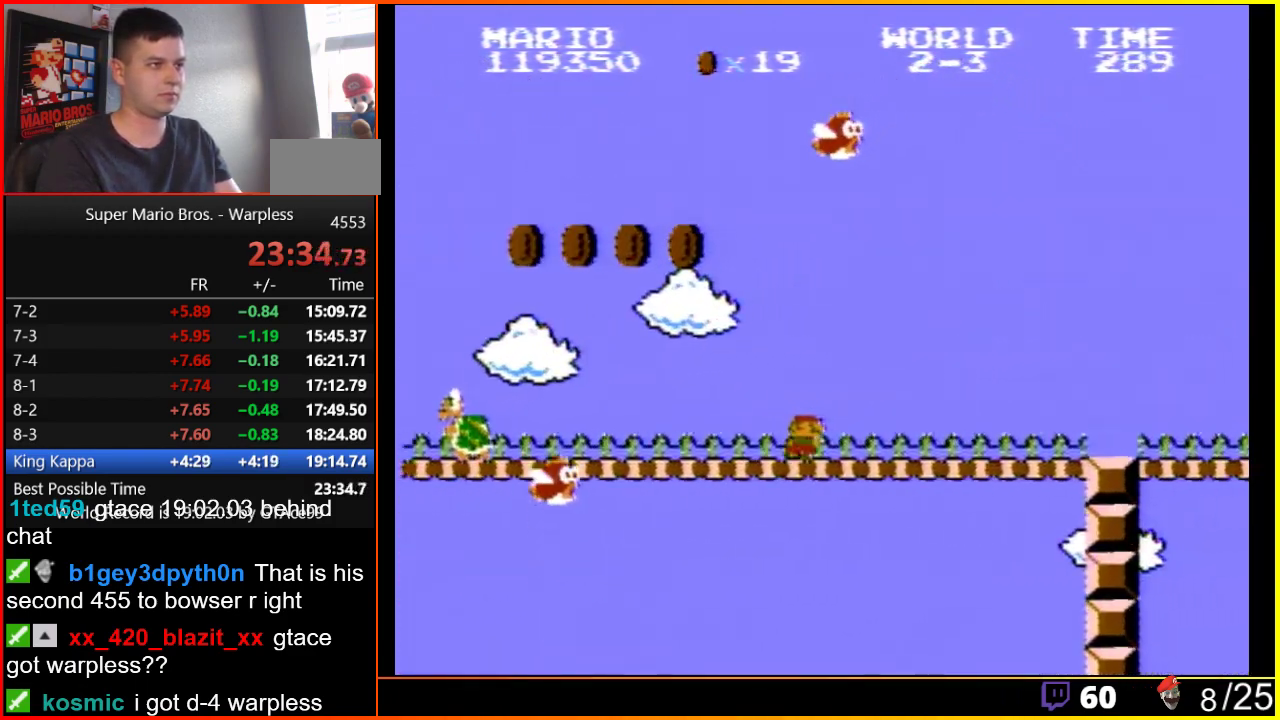
{"buttons": ["B", "DPAD_RIGHT"], "events": []}
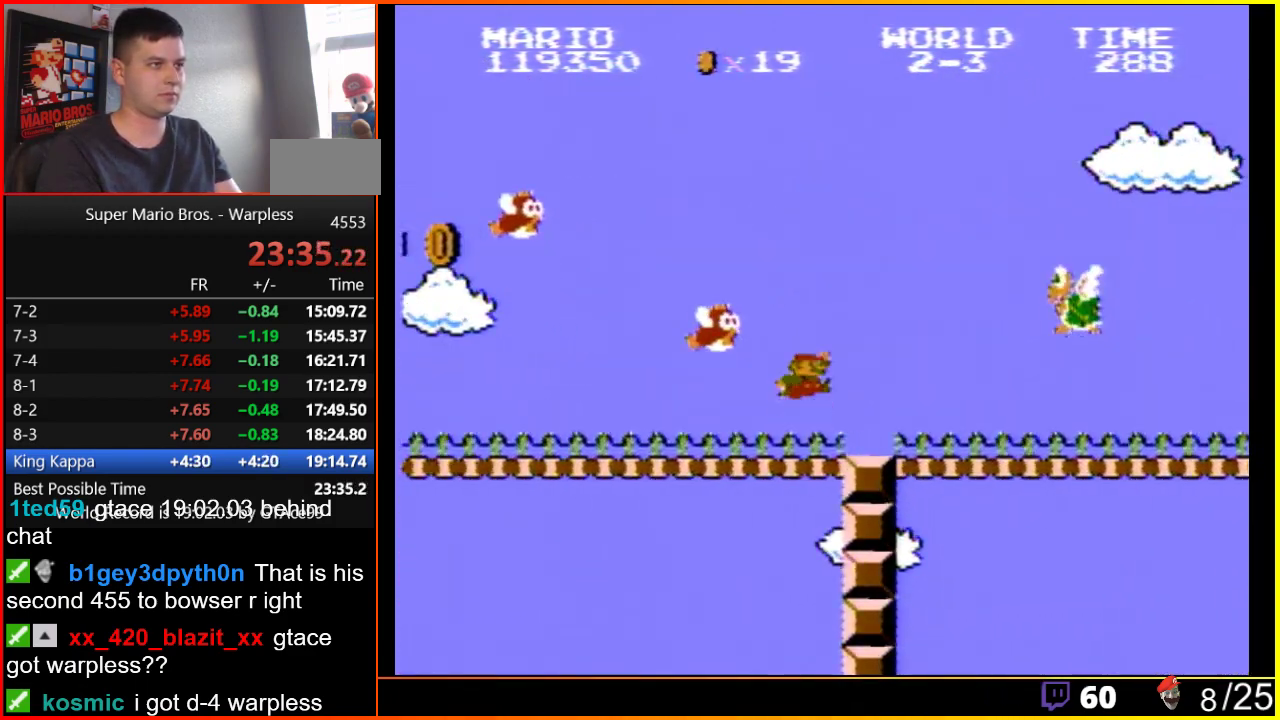
{"buttons": ["B", "DPAD_RIGHT"], "events": [[133, "A", "down"], [350, "A", "up"]]}
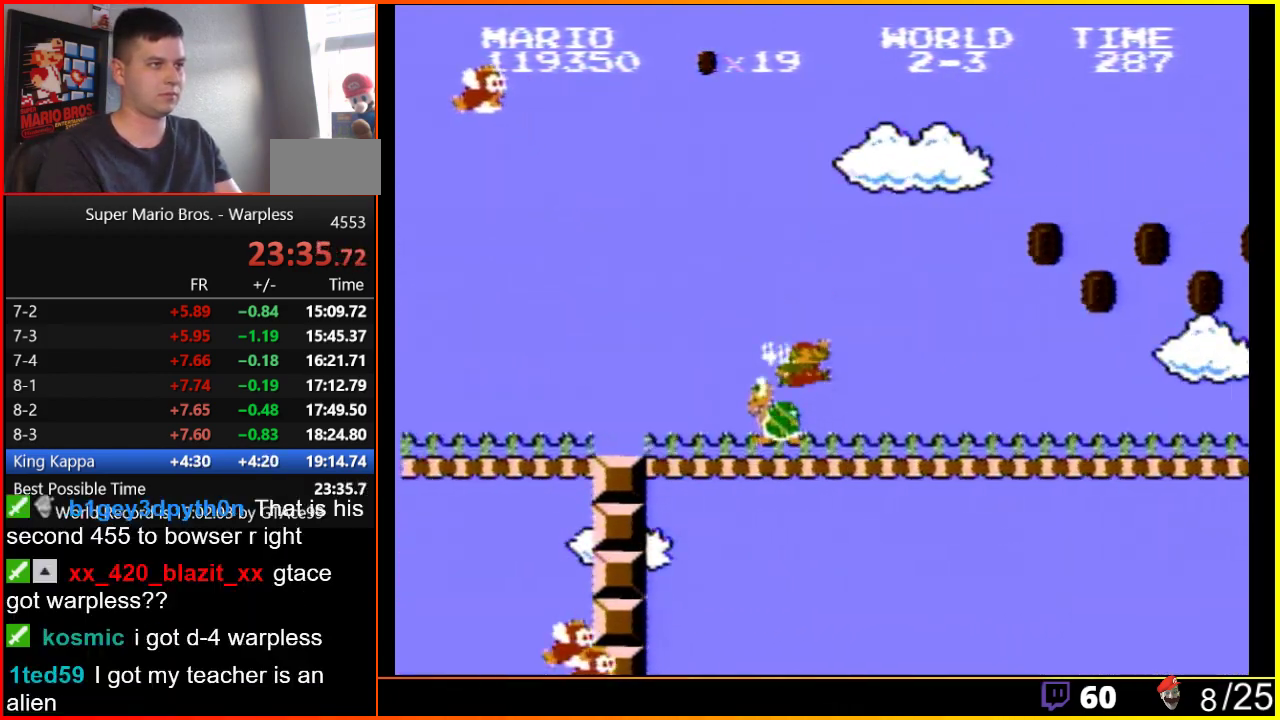
{"buttons": ["B", "DPAD_RIGHT"], "events": []}
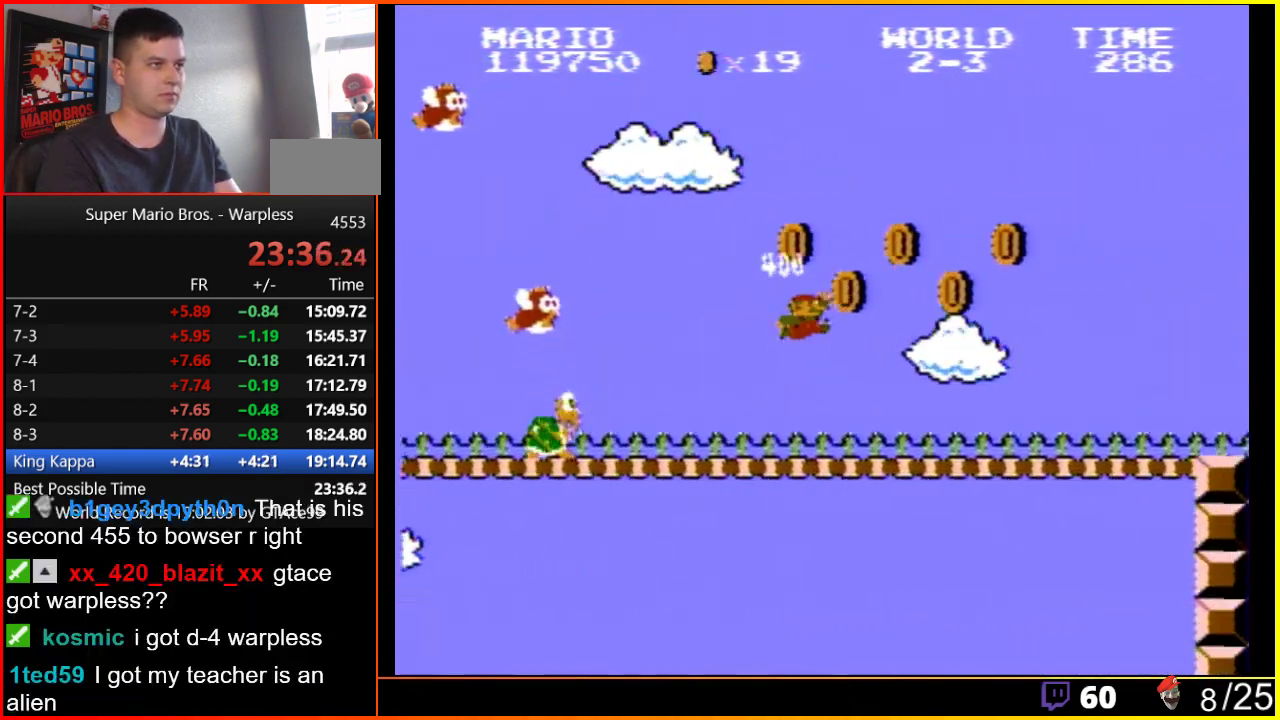
{"buttons": ["B", "DPAD_RIGHT"], "events": [[33, "A", "down"], [317, "A", "up"]]}
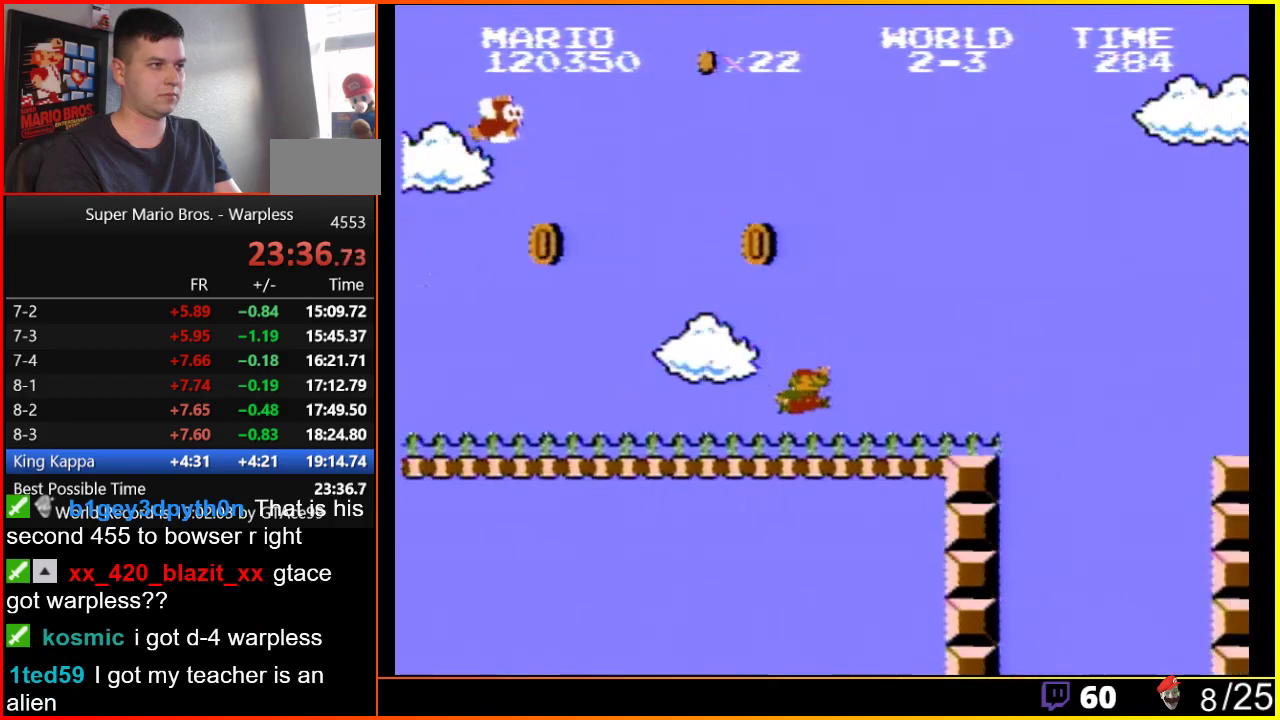
{"buttons": ["A", "B", "DPAD_RIGHT"], "events": [[317, "A", "down"]]}
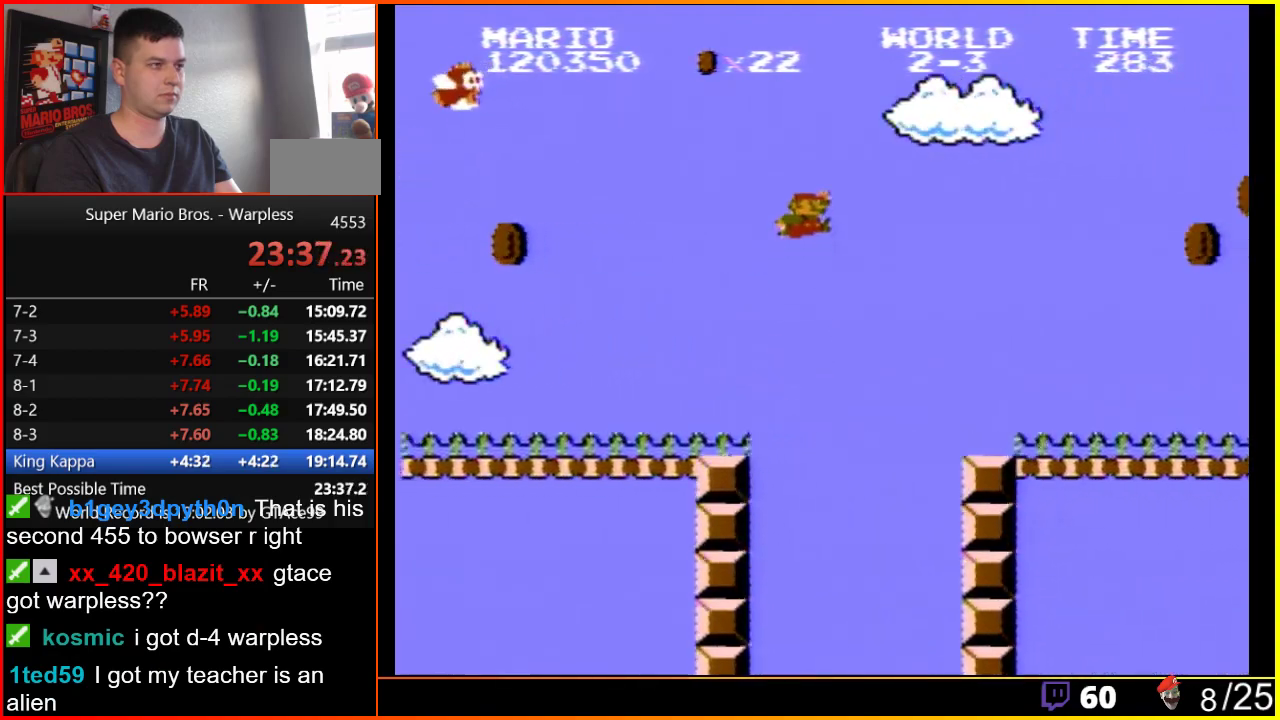
{"buttons": ["B", "DPAD_RIGHT"], "events": [[283, "A", "up"]]}
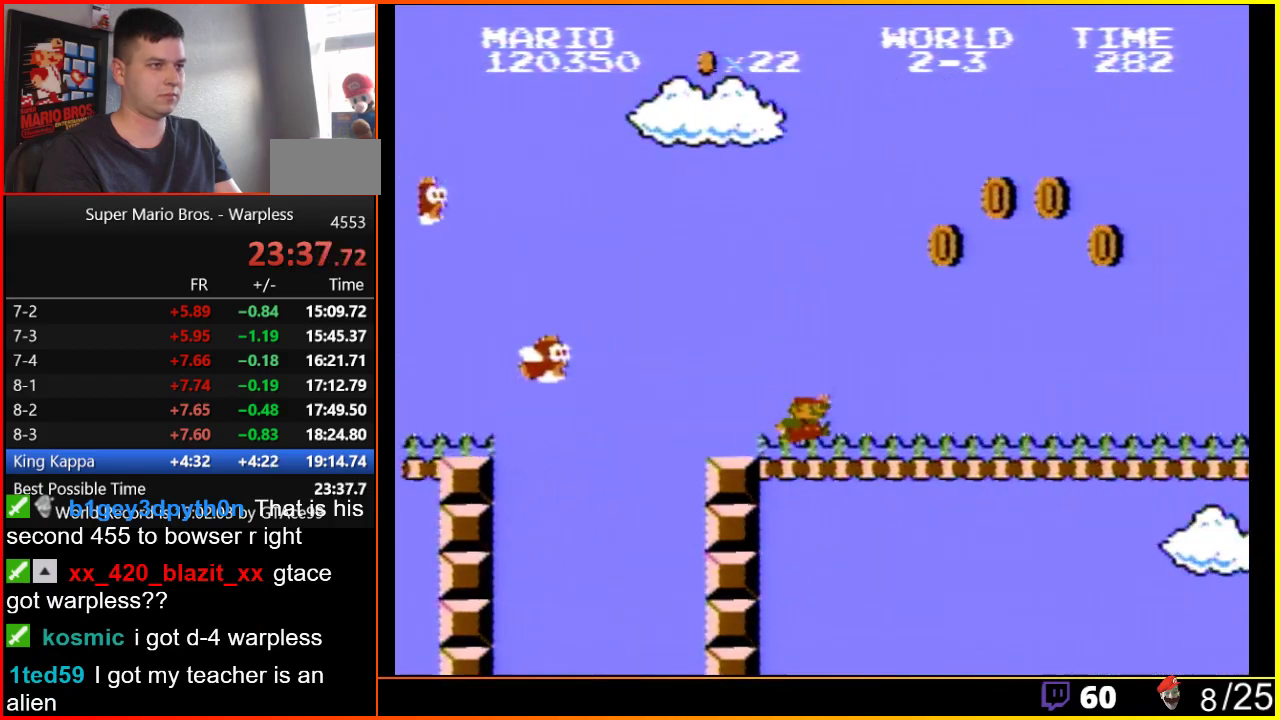
{"buttons": ["B", "DPAD_RIGHT"], "events": []}
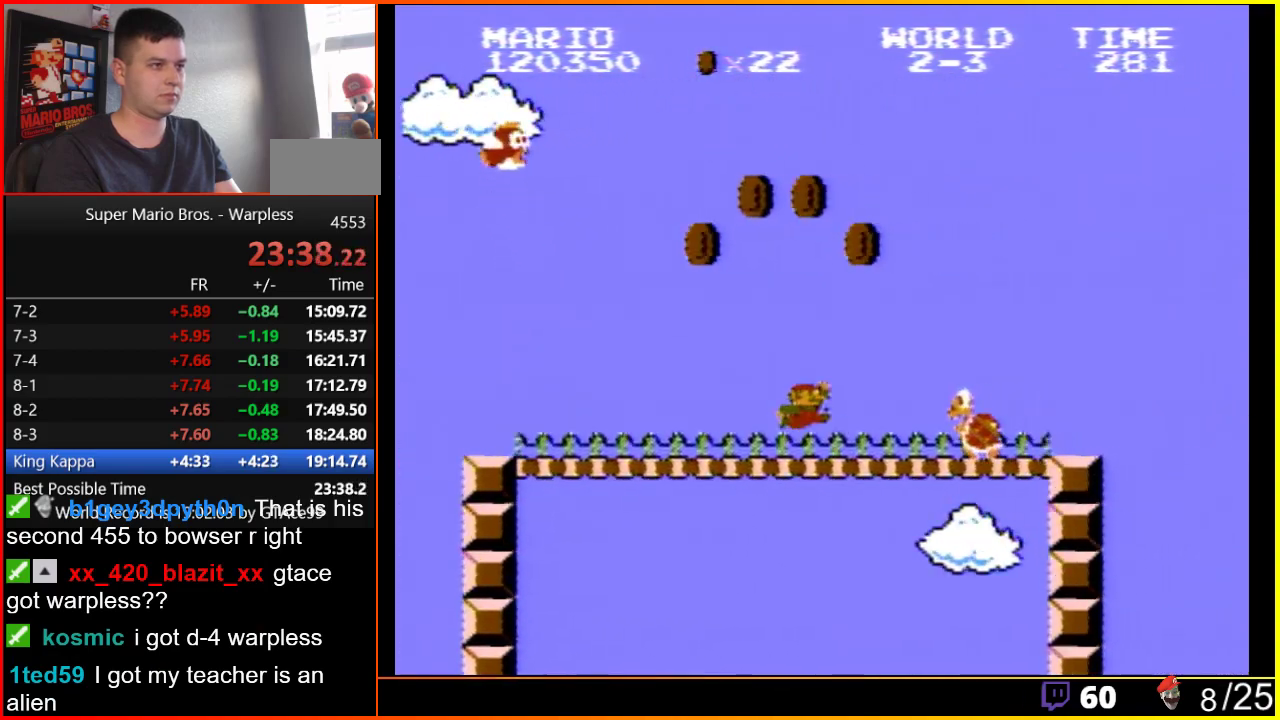
{"buttons": ["B", "DPAD_RIGHT"], "events": [[167, "A", "down"], [267, "A", "up"]]}
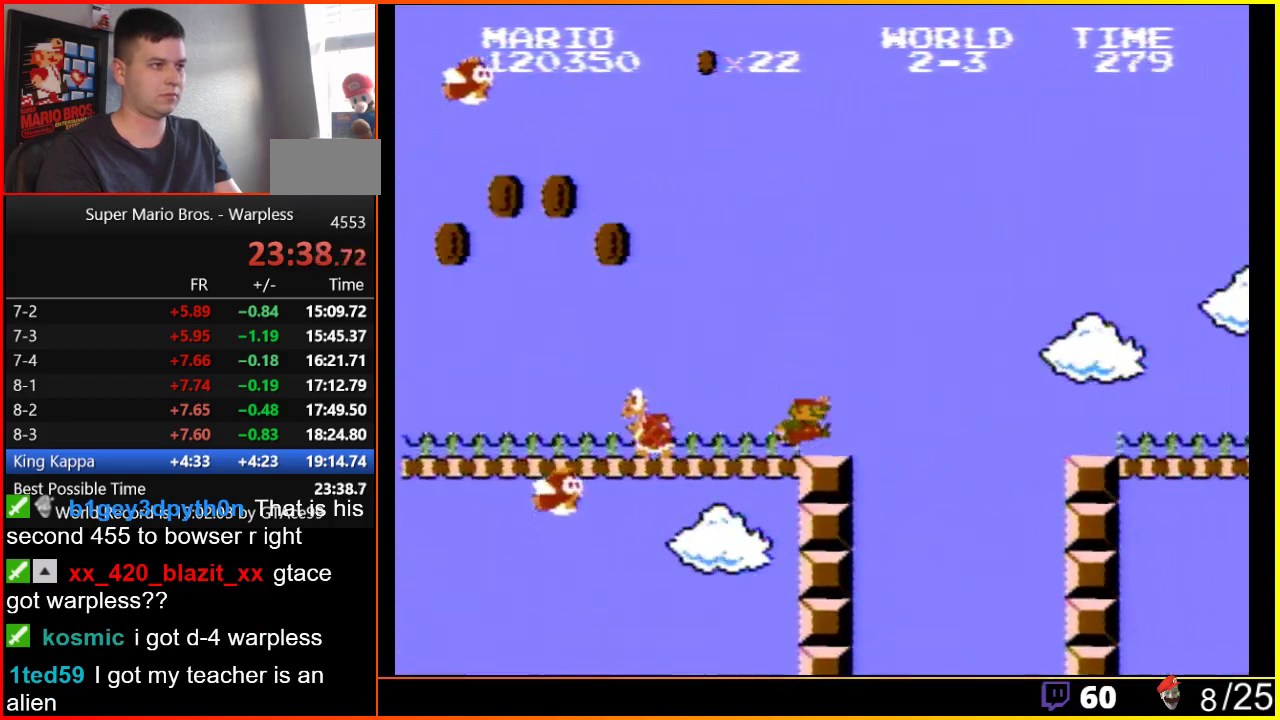
{"buttons": ["B", "DPAD_RIGHT"], "events": [[183, "A", "down"], [433, "A", "up"]]}
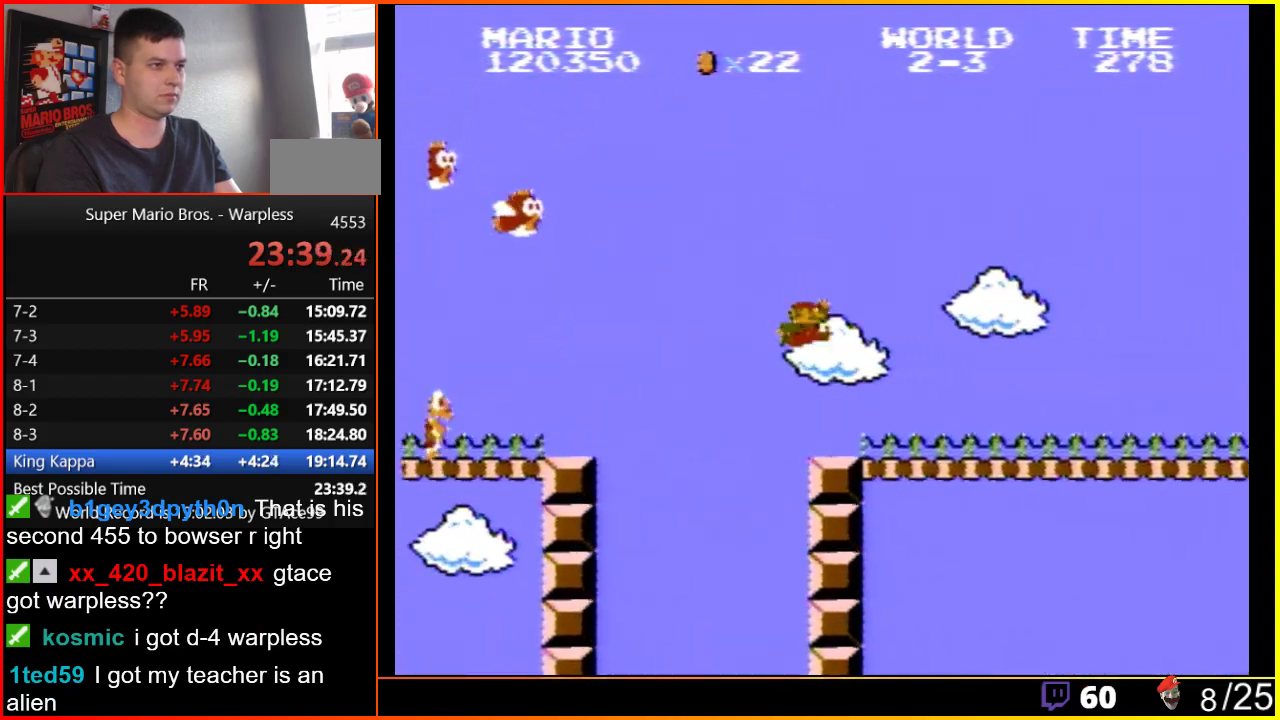
{"buttons": ["B", "DPAD_RIGHT"], "events": []}
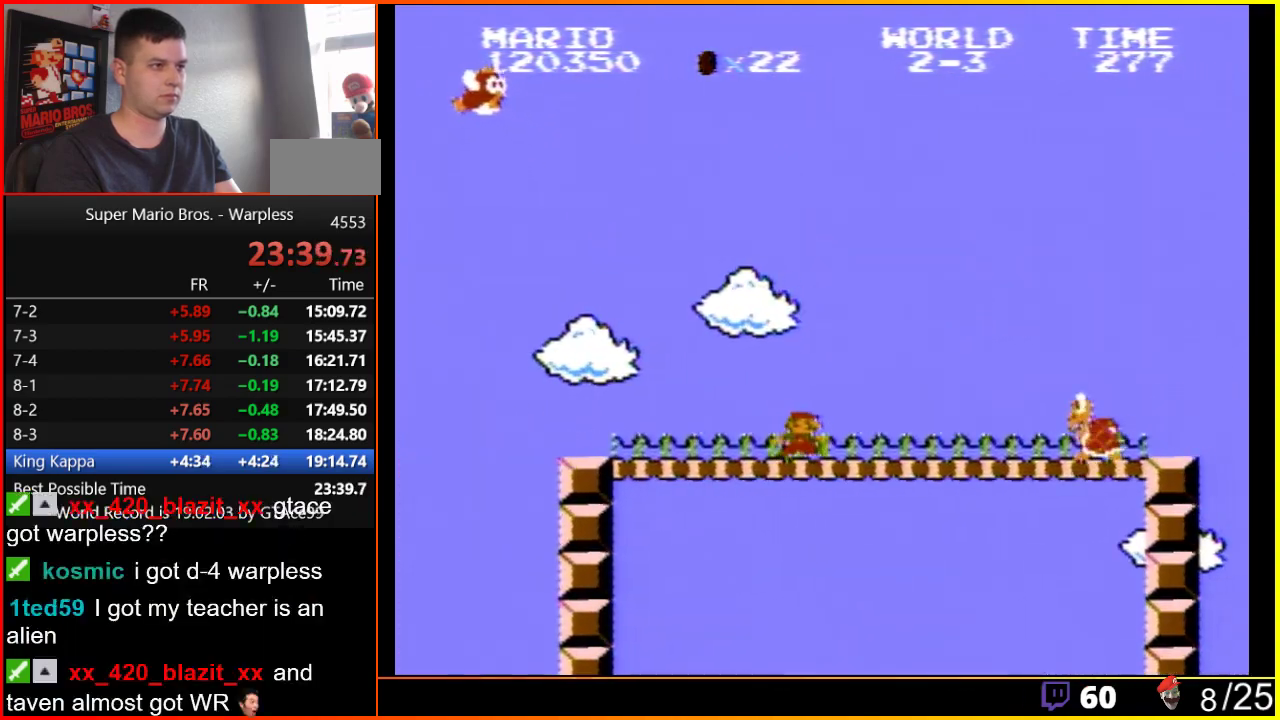
{"buttons": ["B", "DPAD_RIGHT"], "events": [[367, "A", "down"], [450, "A", "up"]]}
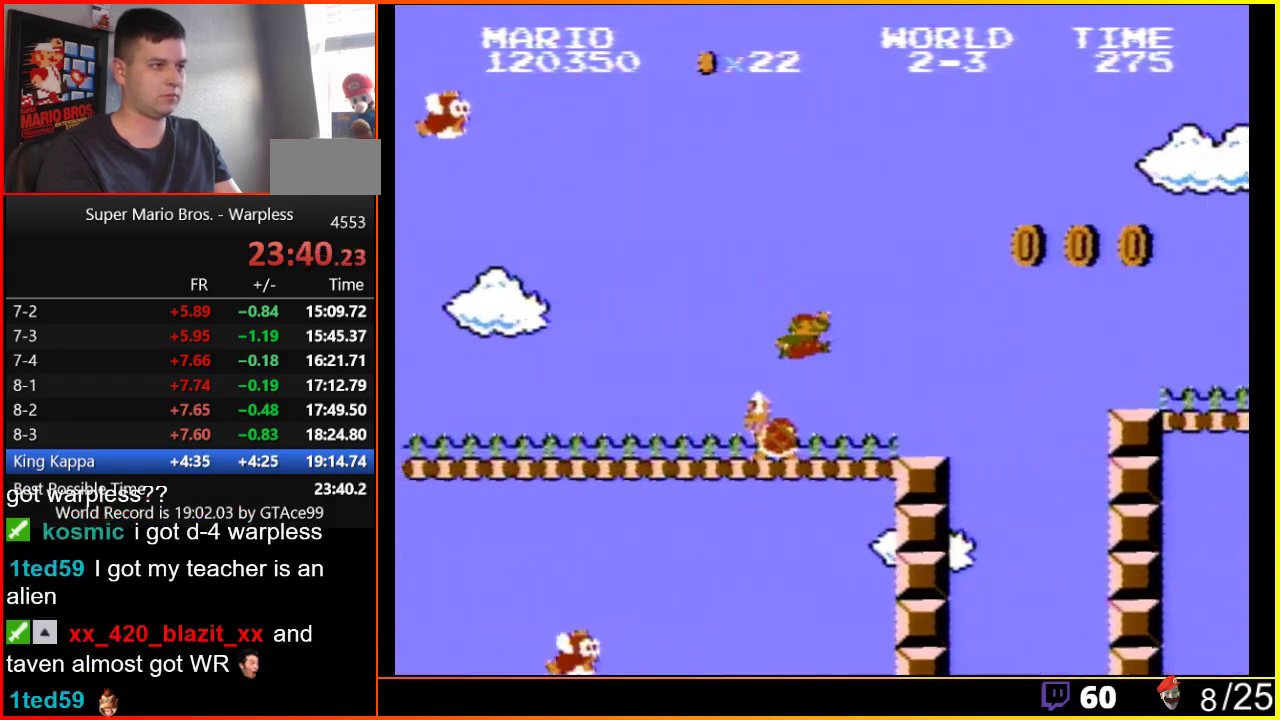
{"buttons": ["A", "B", "DPAD_RIGHT"], "events": [[400, "A", "down"]]}
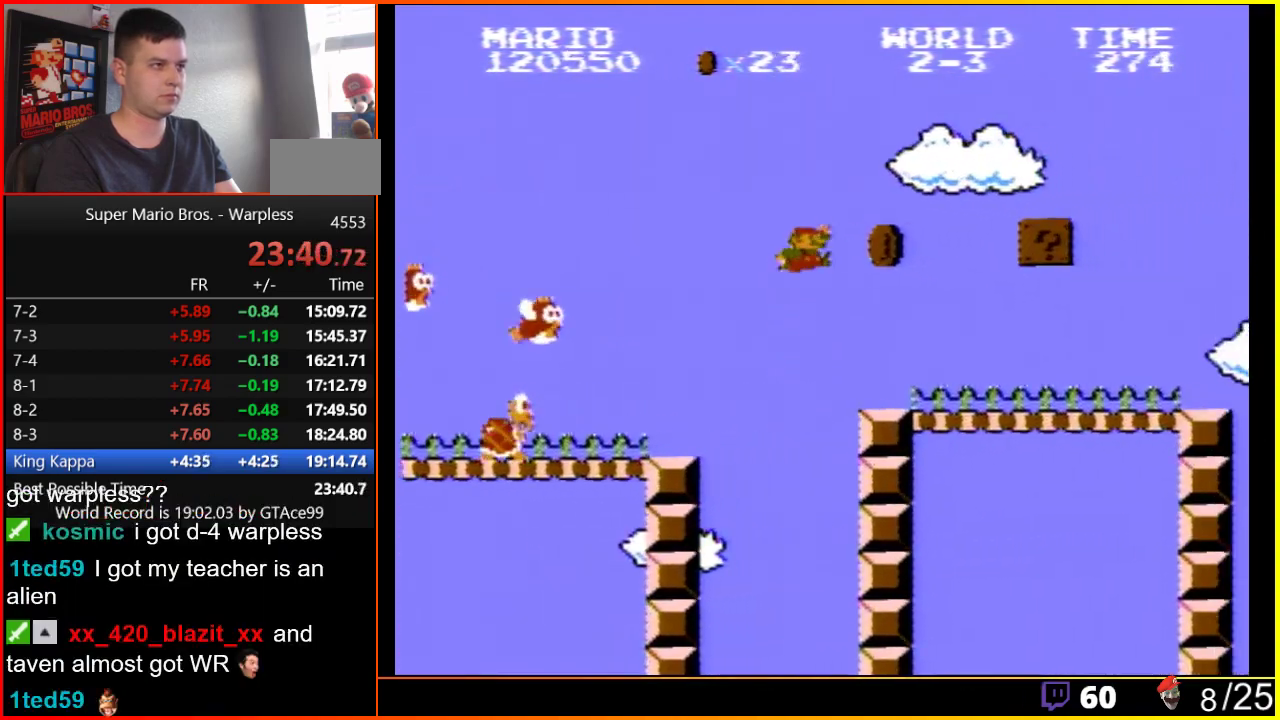
{"buttons": ["B", "DPAD_LEFT"], "events": [[83, "A", "up"], [450, "DPAD_RIGHT", "up"], [483, "DPAD_LEFT", "down"]]}
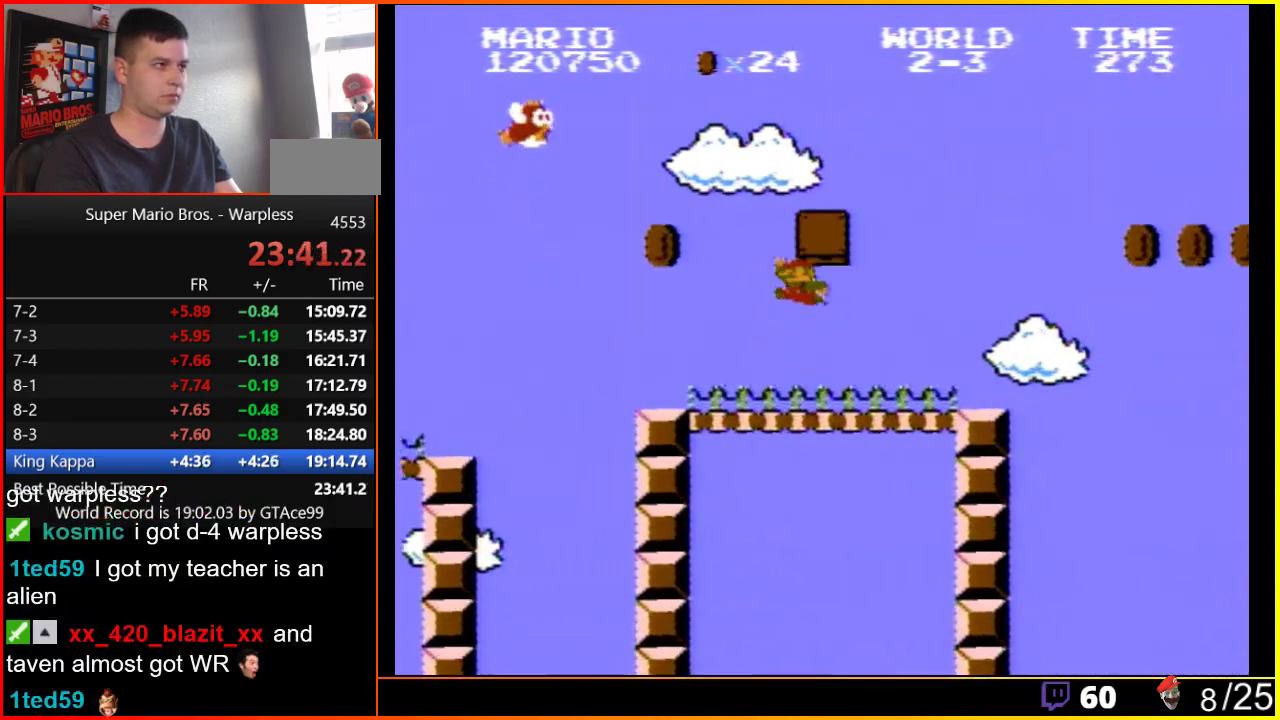
{"buttons": ["B", "DPAD_LEFT"], "events": [[50, "A", "down"], [117, "DPAD_LEFT", "up"], [300, "A", "up"], [367, "DPAD_LEFT", "down"]]}
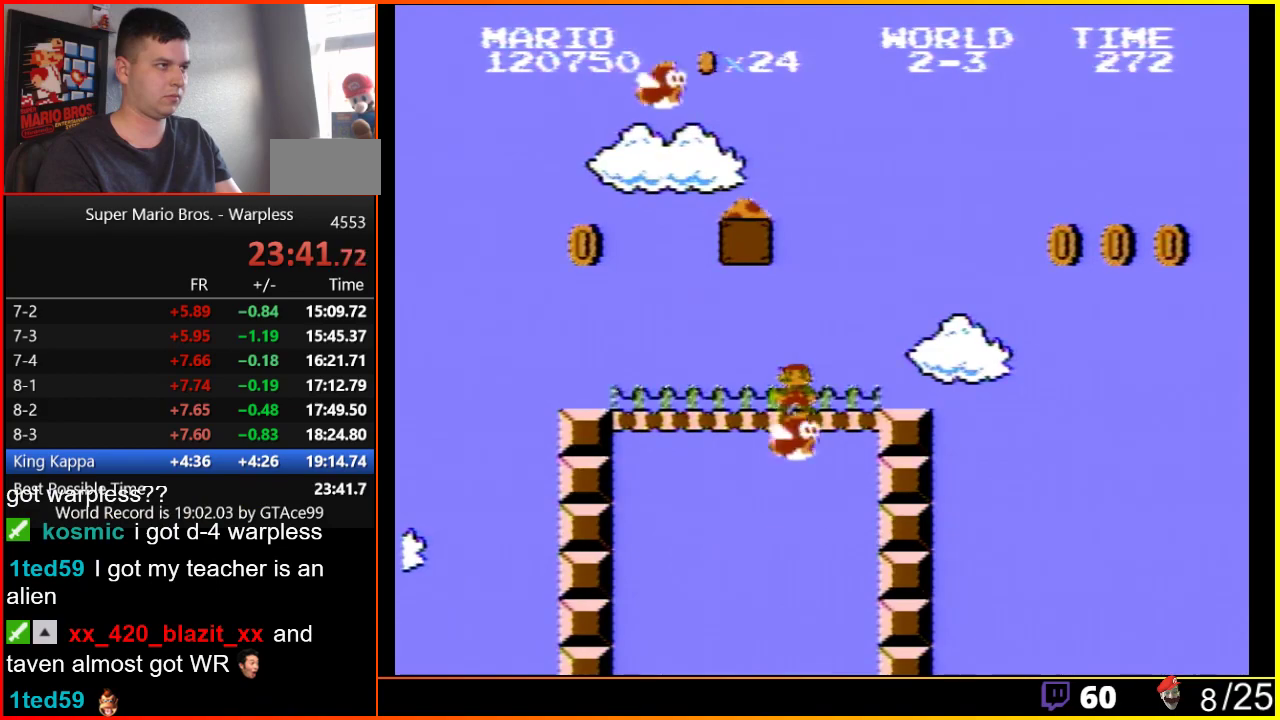
{"buttons": ["B", "DPAD_LEFT"], "events": [[117, "DPAD_LEFT", "up"], [417, "DPAD_LEFT", "down"]]}